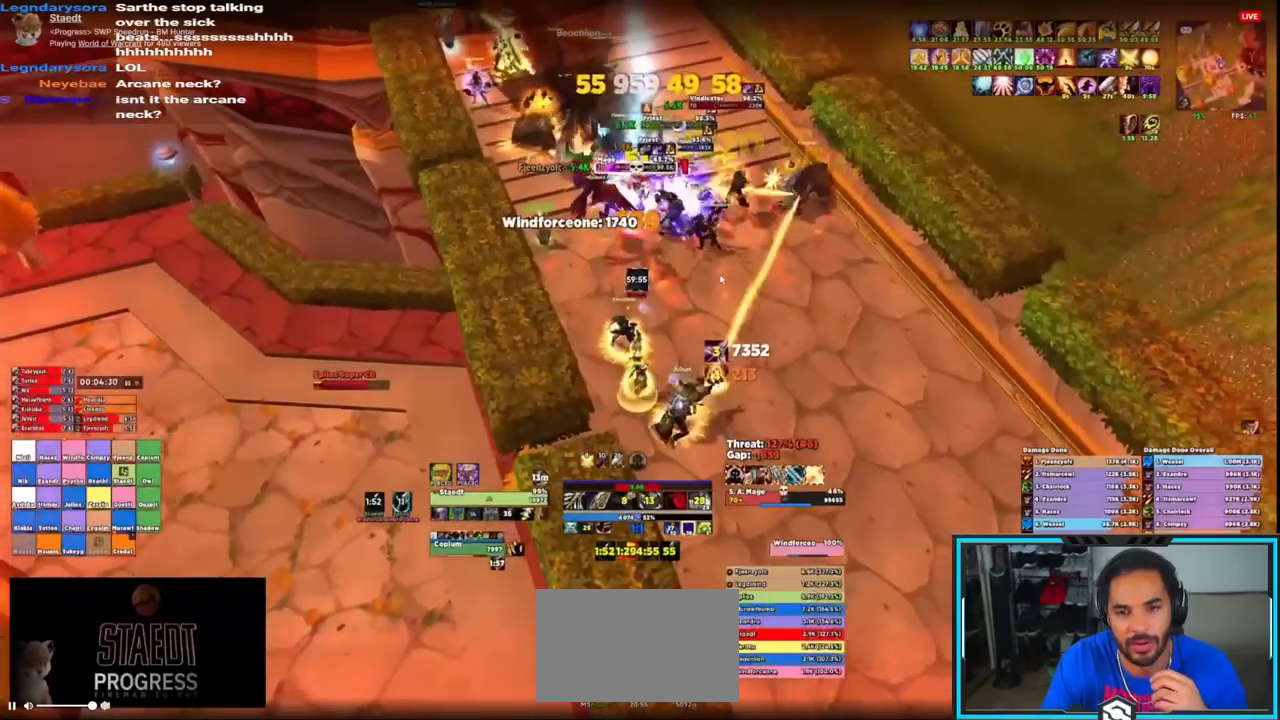
Gameplay with keyboard and mouse; each line is a JSON object with the keys and mouse buttons held at the frame after it. "events" lists presses ("down") and releases ("up") of "1", "2", "3", "4", "5", "a", "alt", "c", "caps_lock", "ctrl", "d", "e", "f", "g", "q", "r", "s", "shift", "space", "t", "tab", "v", "w", "x", "z", "mouse_left", "mouse_wheel", "mouse_right", "mouse_mb4" and "mouse_mb5" between this image and that frame as [ms after this image, input, new state], when the widget could be followed in between. "mouse_left", "mouse_wheel", "mouse_right", "mouse_mb4", "mouse_mb5" = the "left", "wheel", "right", "mb4", "mb5" buttons of the "mouse" list. No other keys are recorded. "wheel" means that the mouse wheel is clicked or scrolled. Not read: mouse_move.
{"keys": ["q"], "mouse": [], "events": [[67, "q", "down"], [250, "mouse_right", "up"], [400, "q", "up"], [483, "q", "down"]]}
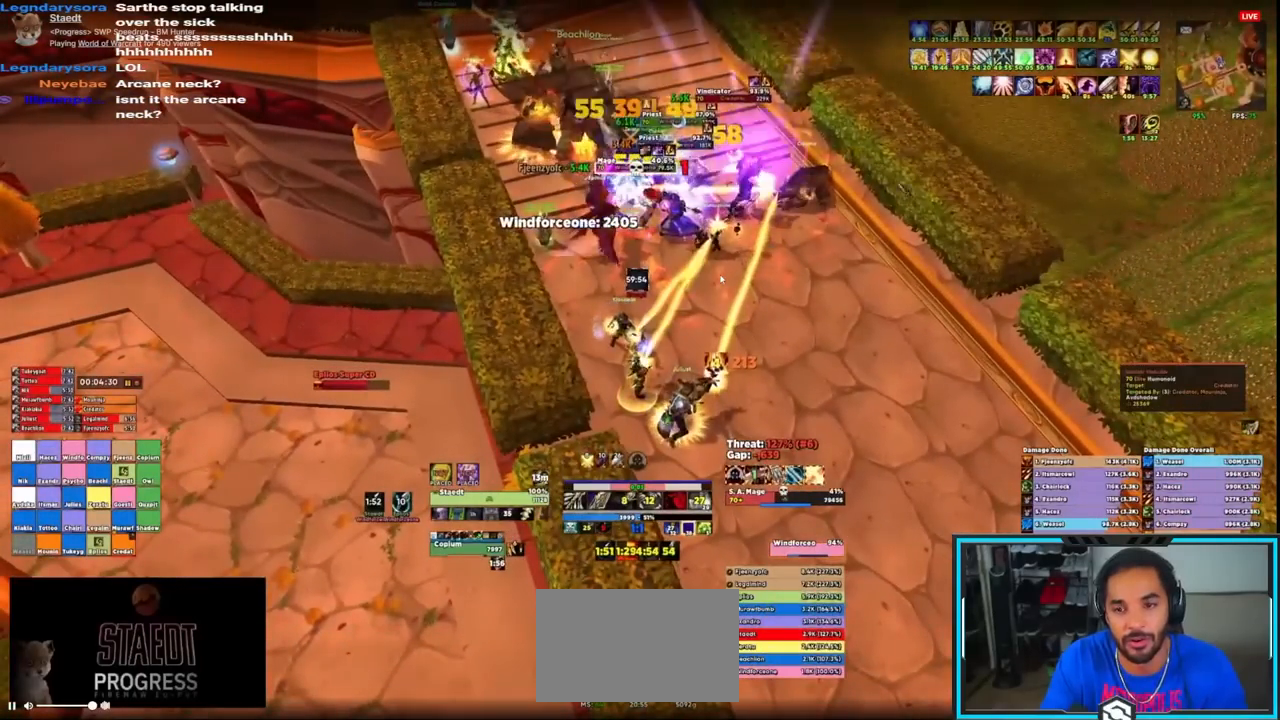
{"keys": [], "mouse": [], "events": [[33, "q", "up"], [133, "q", "down"], [183, "q", "up"], [267, "q", "down"], [317, "q", "up"], [417, "q", "down"], [467, "q", "up"]]}
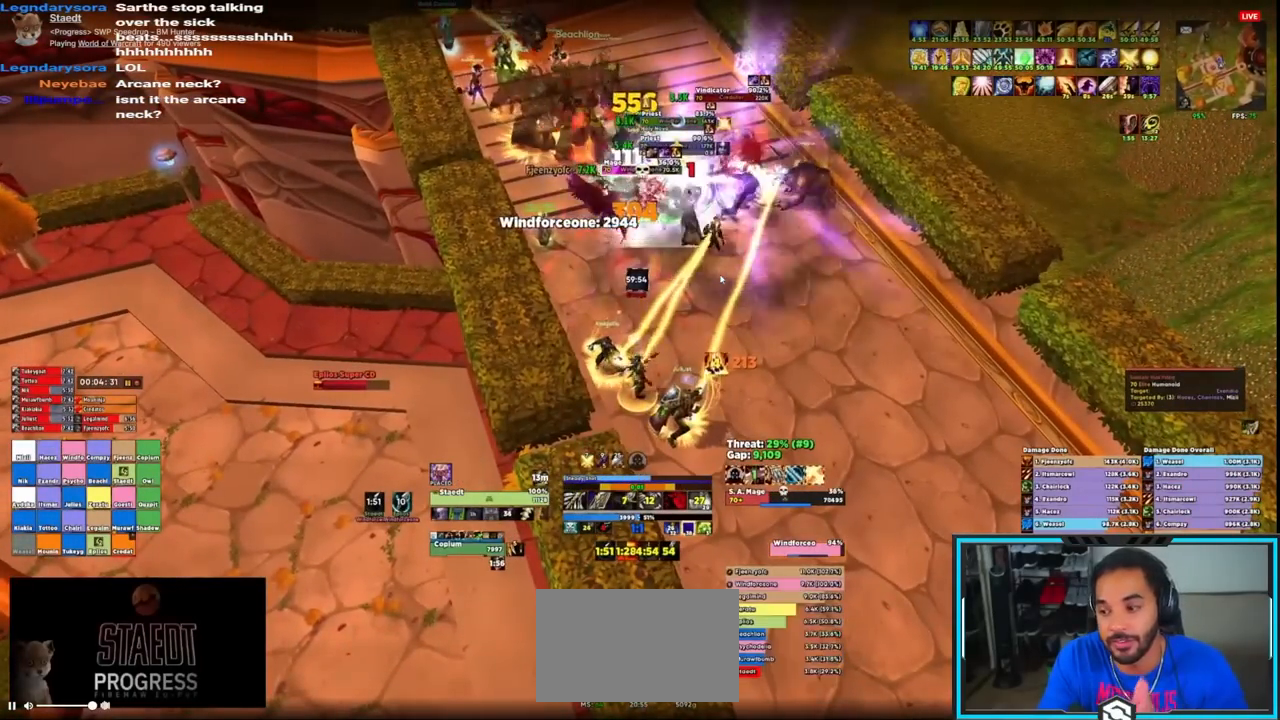
{"keys": [], "mouse": [], "events": [[50, "q", "down"], [233, "q", "up"]]}
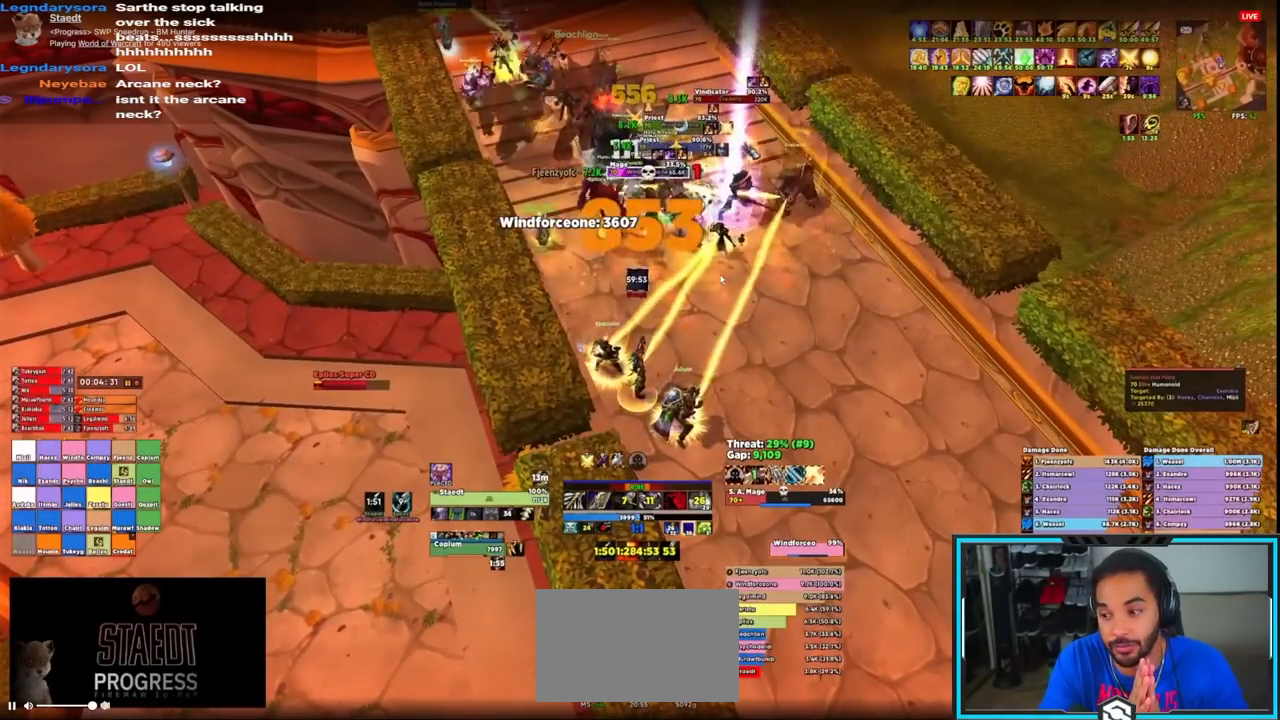
{"keys": ["q"], "mouse": [], "events": [[500, "q", "down"]]}
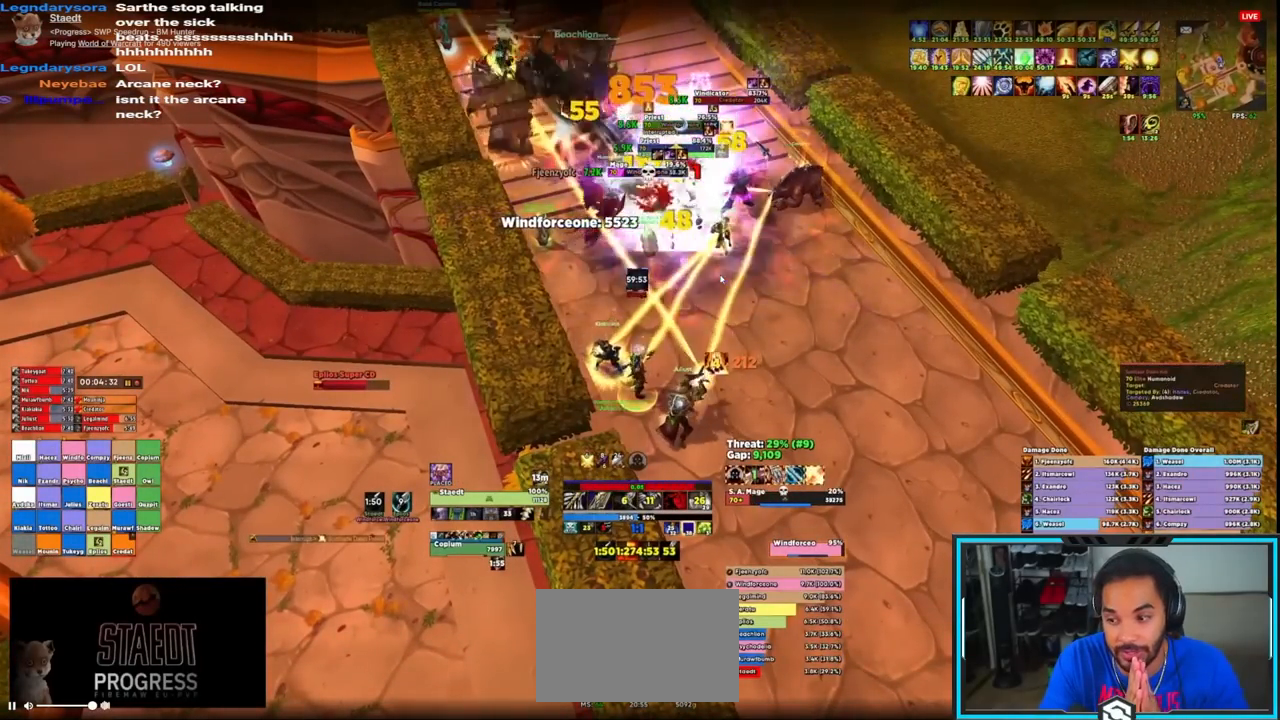
{"keys": ["q"], "mouse": [], "events": [[83, "q", "up"], [133, "q", "down"], [217, "q", "up"], [267, "q", "down"], [367, "q", "up"], [417, "q", "down"]]}
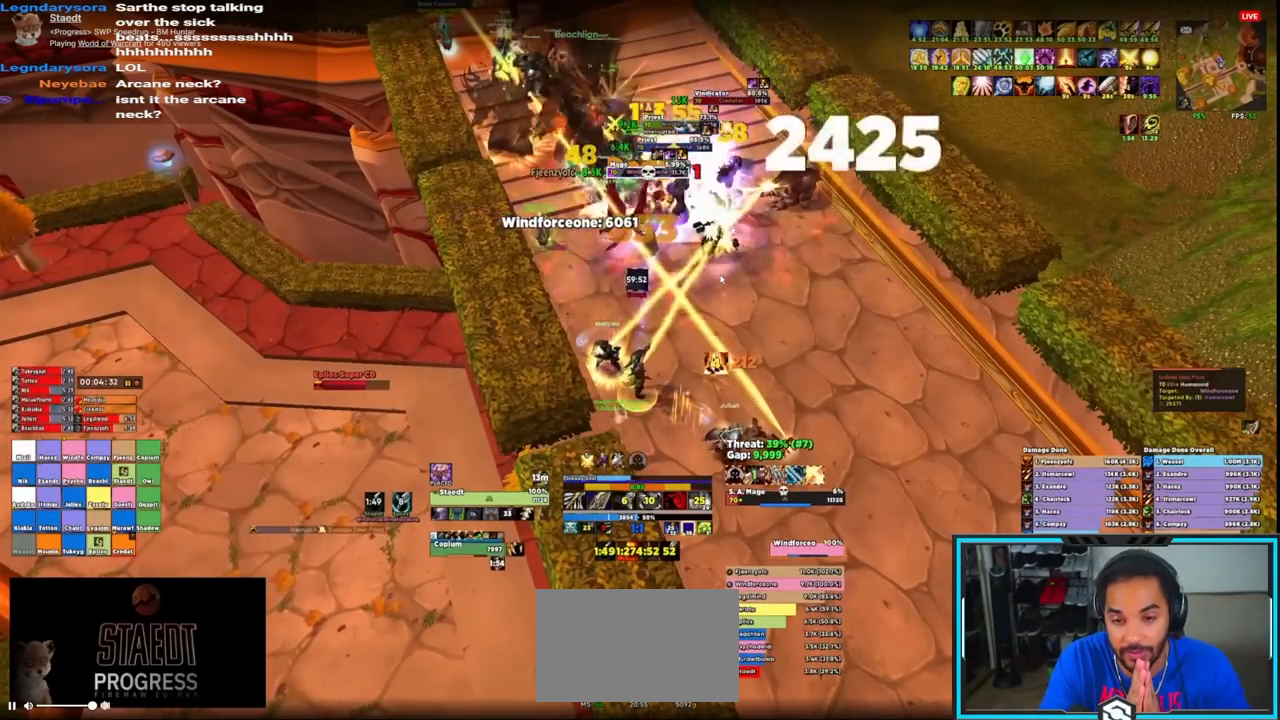
{"keys": [], "mouse": ["right"], "events": [[67, "mouse_left", "down"], [100, "q", "up"], [150, "mouse_left", "up"], [200, "ctrl", "down"], [250, "1", "down"], [250, "caps_lock", "down"], [333, "1", "up"], [333, "caps_lock", "up"], [333, "ctrl", "up"], [433, "mouse_right", "down"]]}
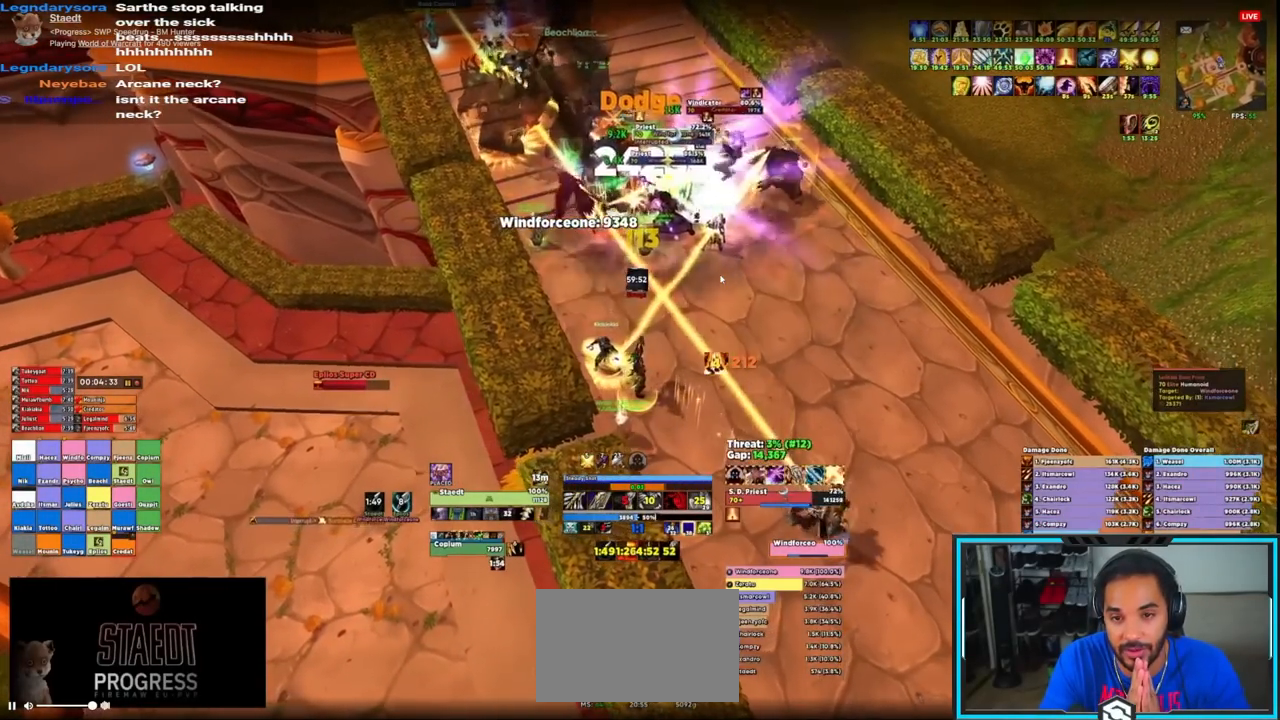
{"keys": [], "mouse": ["right"]}
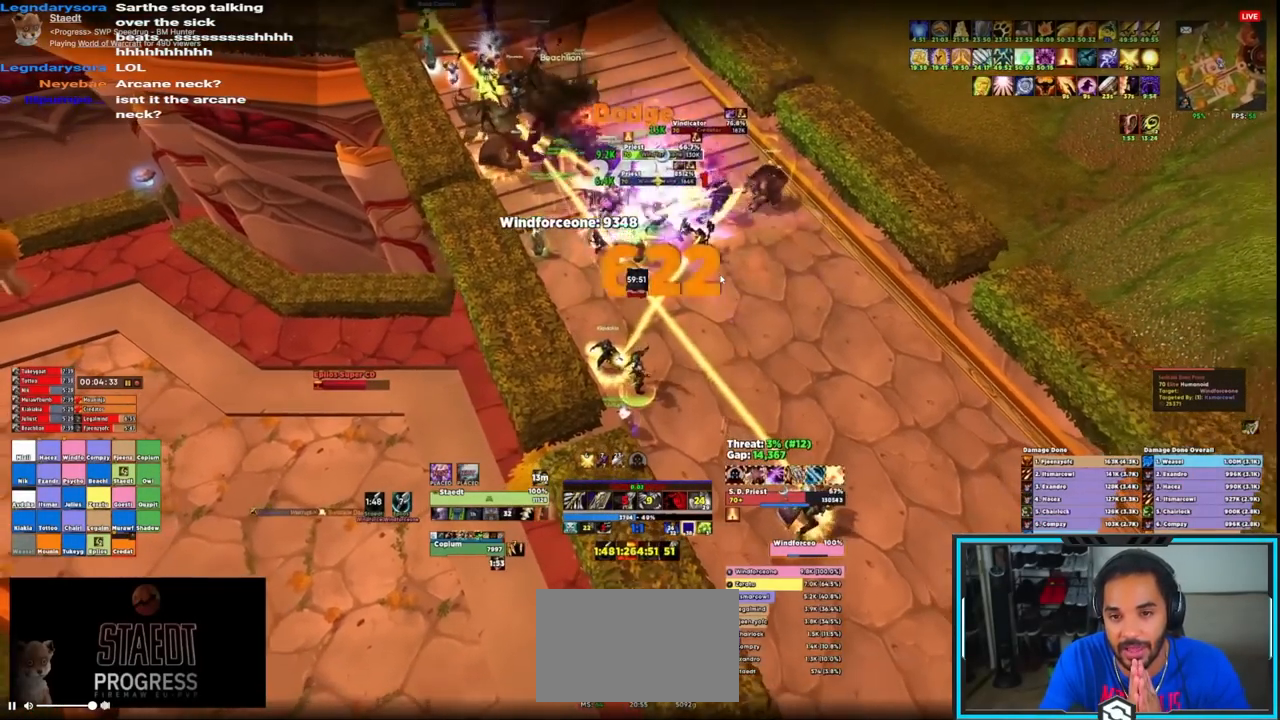
{"keys": [], "mouse": ["right"], "events": [[100, "q", "down"], [200, "q", "up"], [250, "q", "down"], [333, "q", "up"], [383, "q", "down"], [467, "q", "up"]]}
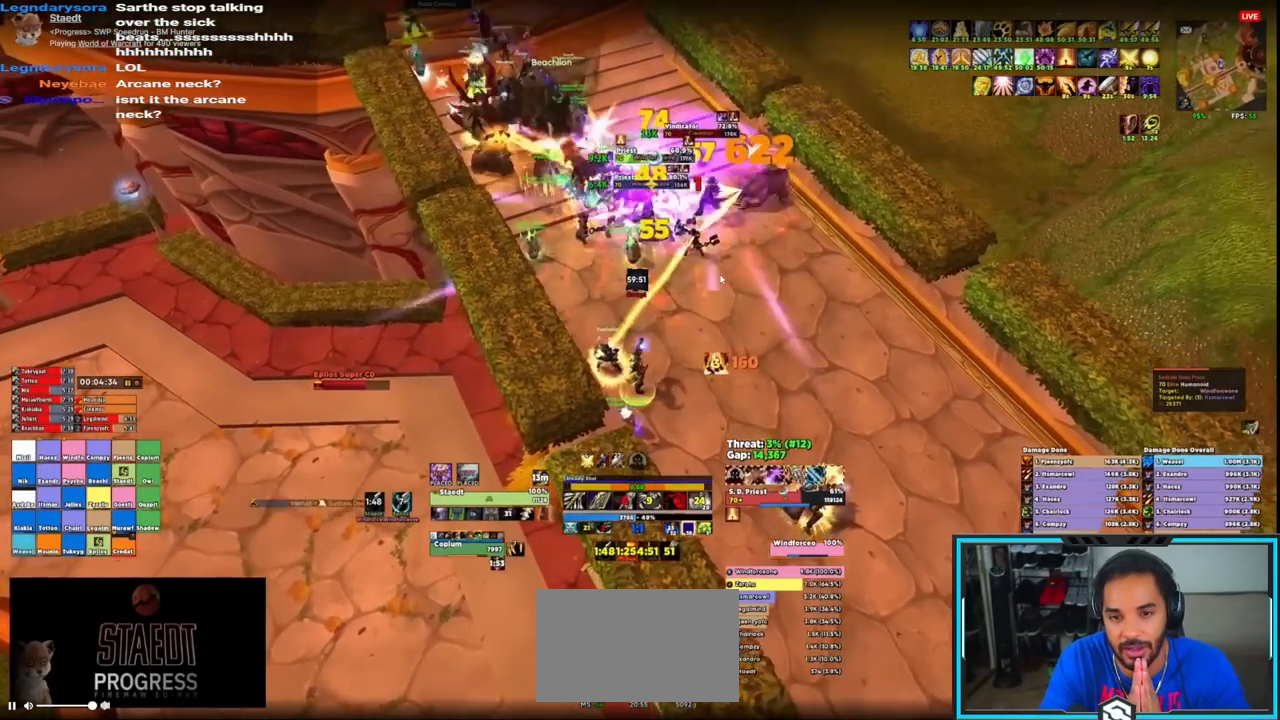
{"keys": [], "mouse": ["right"], "events": [[17, "q", "down"], [117, "q", "up"], [167, "q", "down"], [250, "q", "up"], [300, "q", "down"], [350, "q", "up"], [450, "q", "down"], [500, "q", "up"]]}
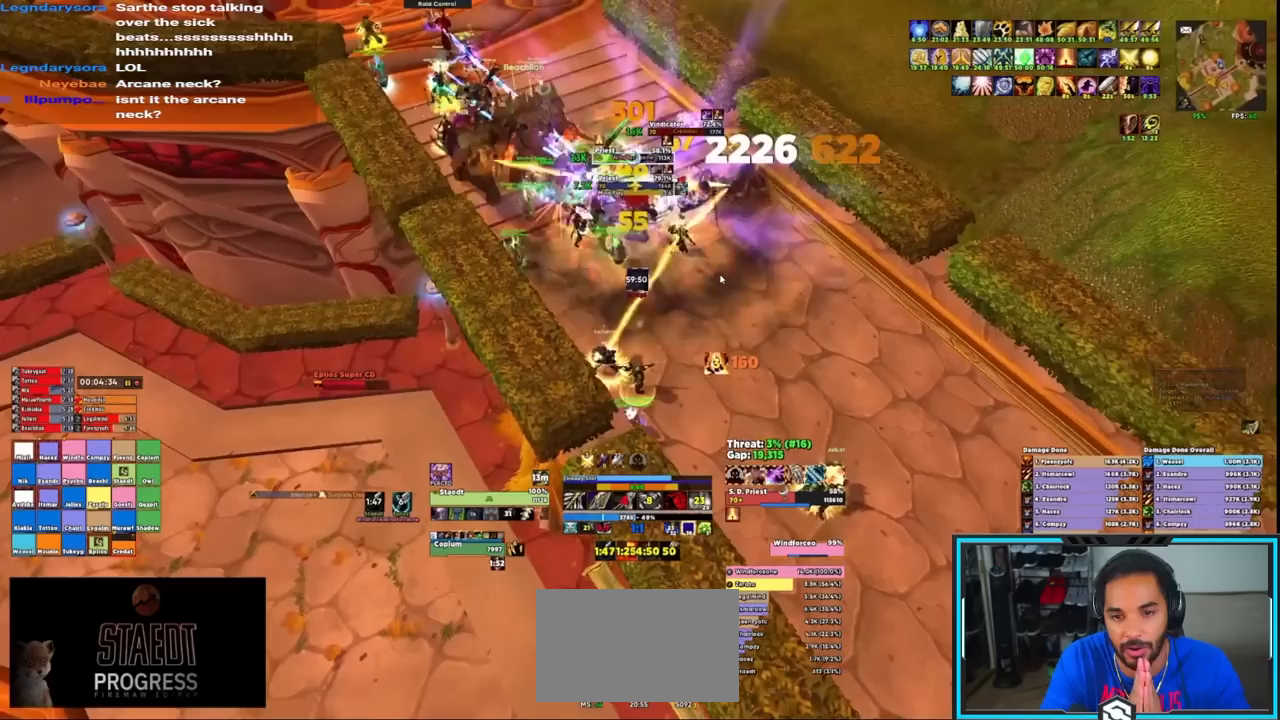
{"keys": [], "mouse": ["right"], "events": [[83, "q", "down"], [133, "q", "up"], [183, "q", "down"], [367, "q", "up"]]}
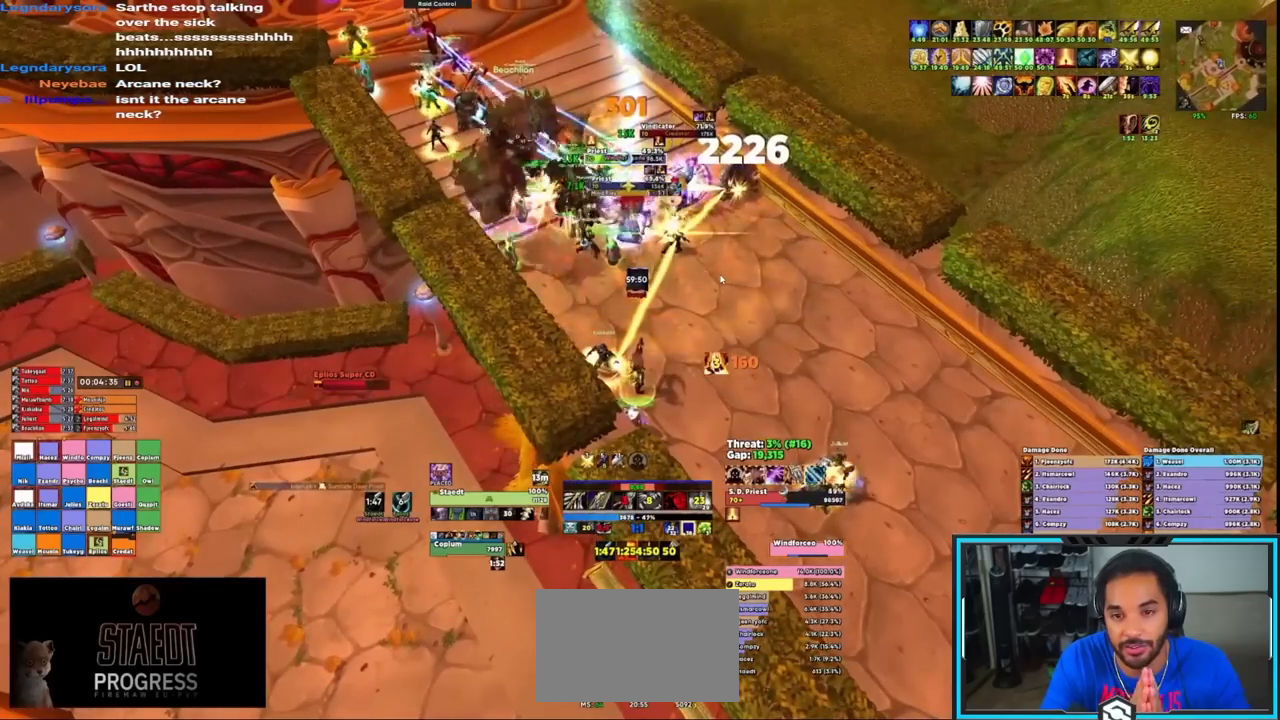
{"keys": [], "mouse": [], "events": [[233, "mouse_right", "up"], [350, "q", "down"], [433, "q", "up"]]}
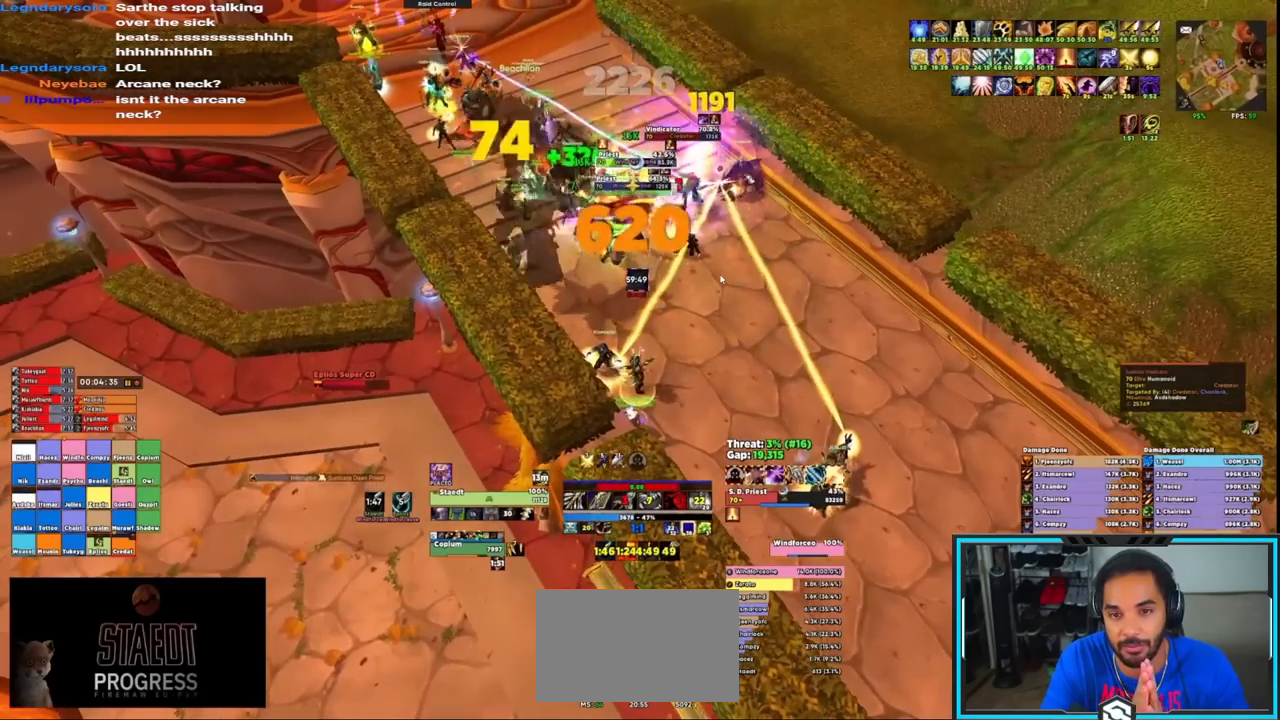
{"keys": [], "mouse": [], "events": [[17, "q", "down"], [67, "q", "up"], [167, "q", "down"], [200, "q", "up"], [300, "q", "down"], [350, "q", "up"], [450, "q", "down"], [500, "q", "up"]]}
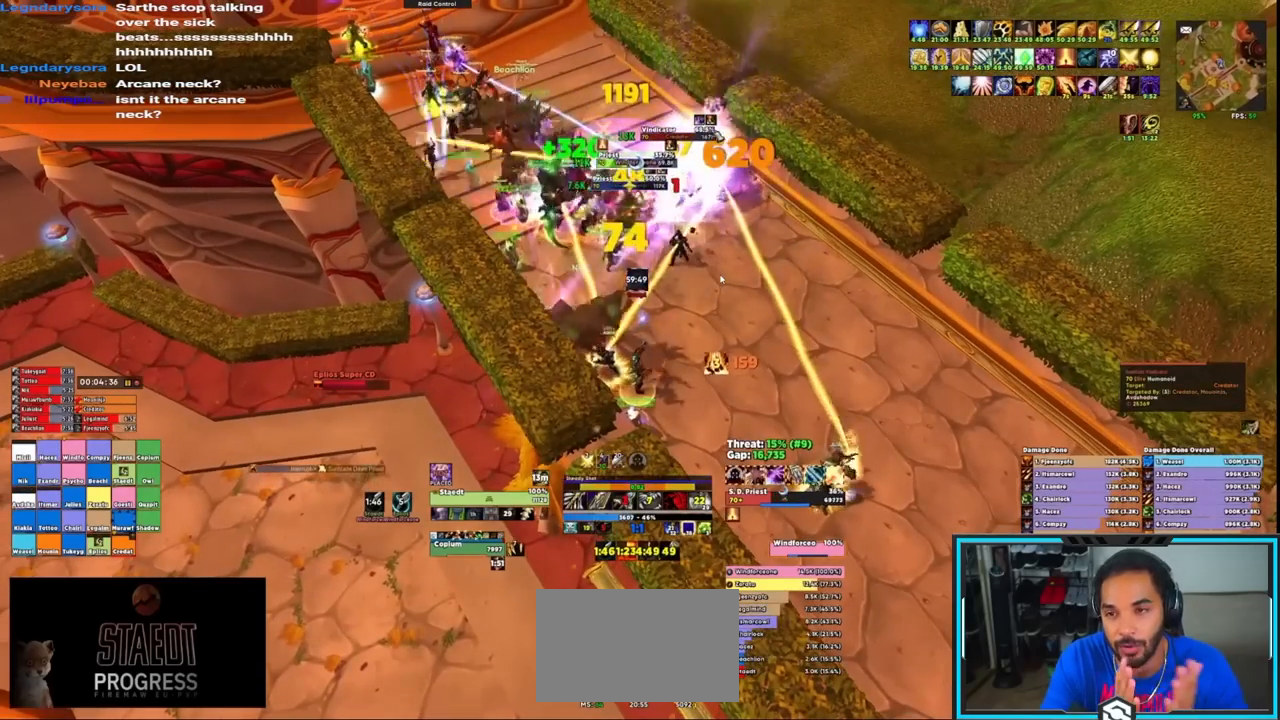
{"keys": ["1", "caps_lock", "ctrl"], "mouse": [], "events": [[33, "q", "down"], [267, "mouse_left", "down"], [267, "q", "up"], [367, "mouse_left", "up"], [450, "ctrl", "down"], [500, "1", "down"], [500, "caps_lock", "down"]]}
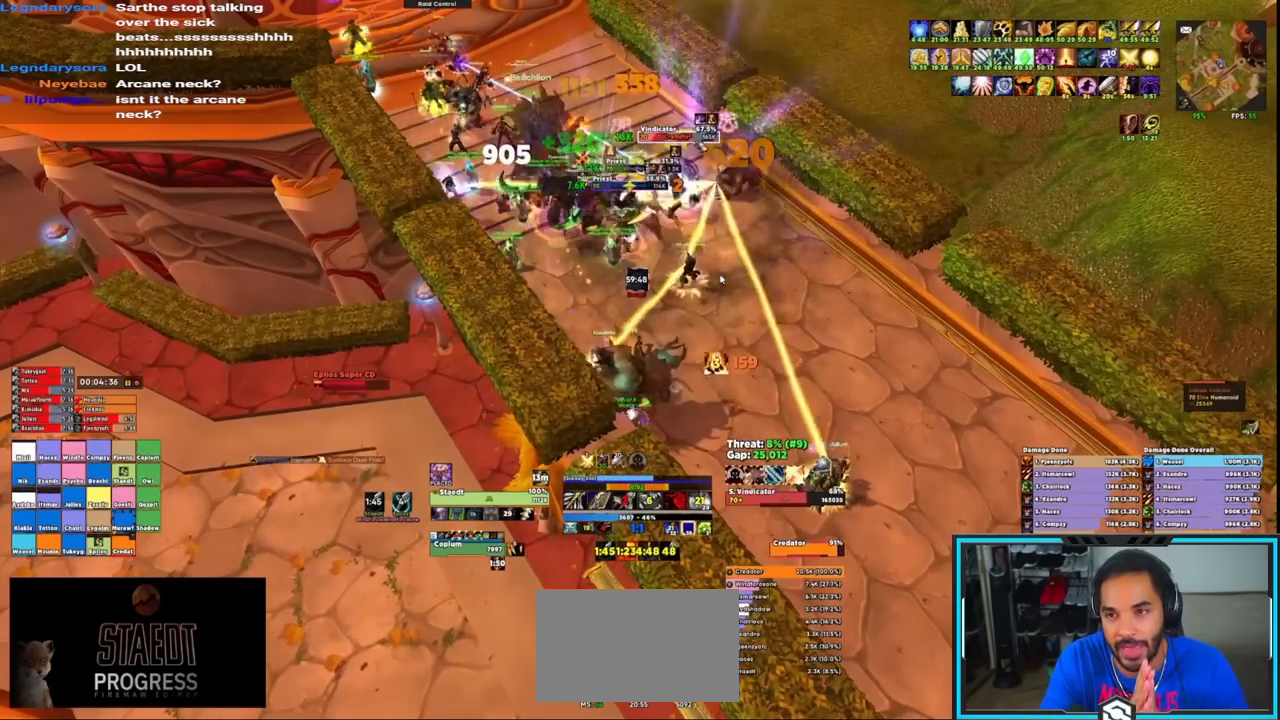
{"keys": [], "mouse": ["right"], "events": [[100, "1", "up"], [100, "caps_lock", "up"], [100, "ctrl", "up"], [150, "mouse_right", "down"]]}
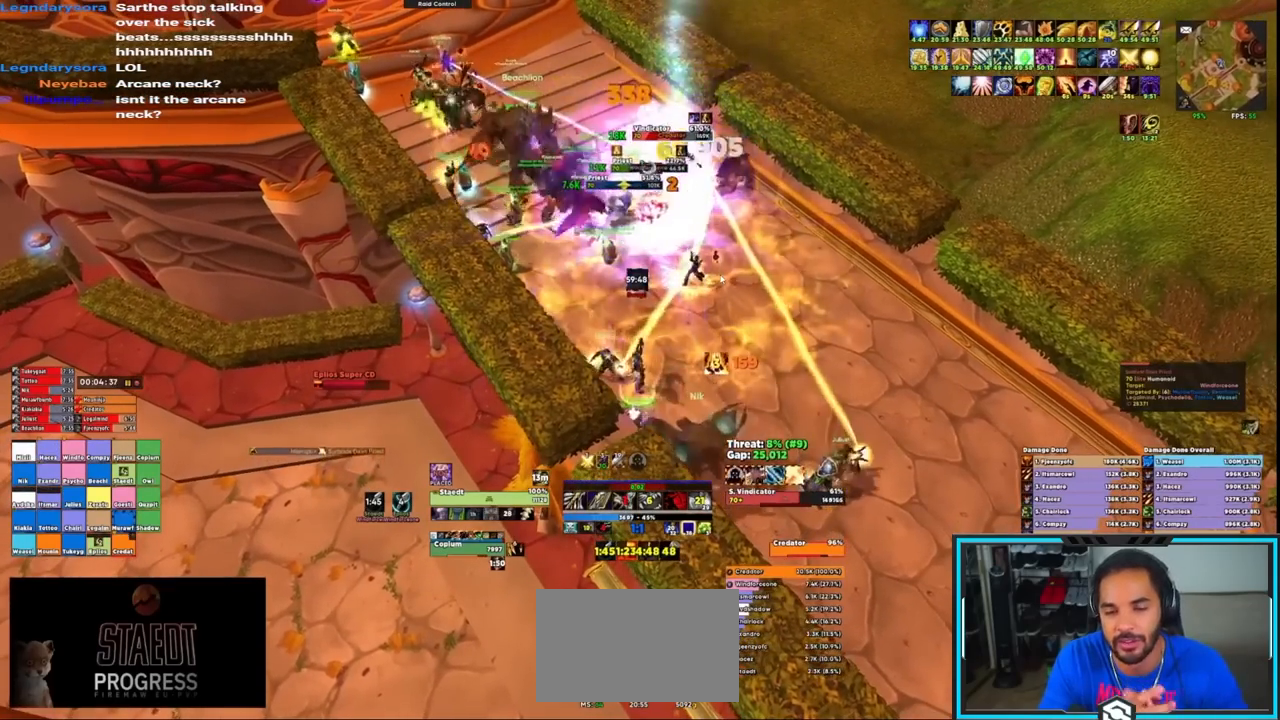
{"keys": [], "mouse": ["right"], "events": [[133, "q", "down"], [183, "q", "up"], [267, "q", "down"], [317, "q", "up"], [367, "q", "down"], [467, "q", "up"]]}
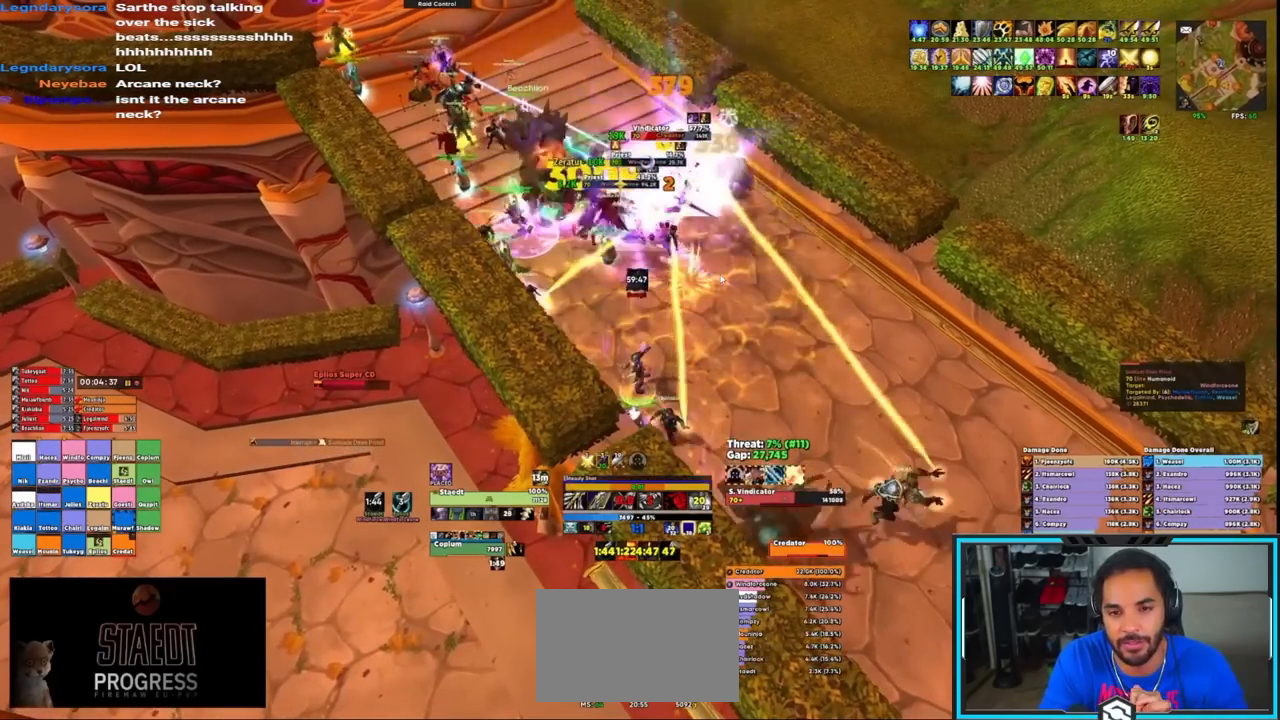
{"keys": [], "mouse": ["right"], "events": [[17, "q", "down"], [100, "q", "up"], [150, "q", "down"], [250, "q", "up"], [283, "q", "down"], [333, "q", "up"], [433, "q", "down"], [483, "q", "up"]]}
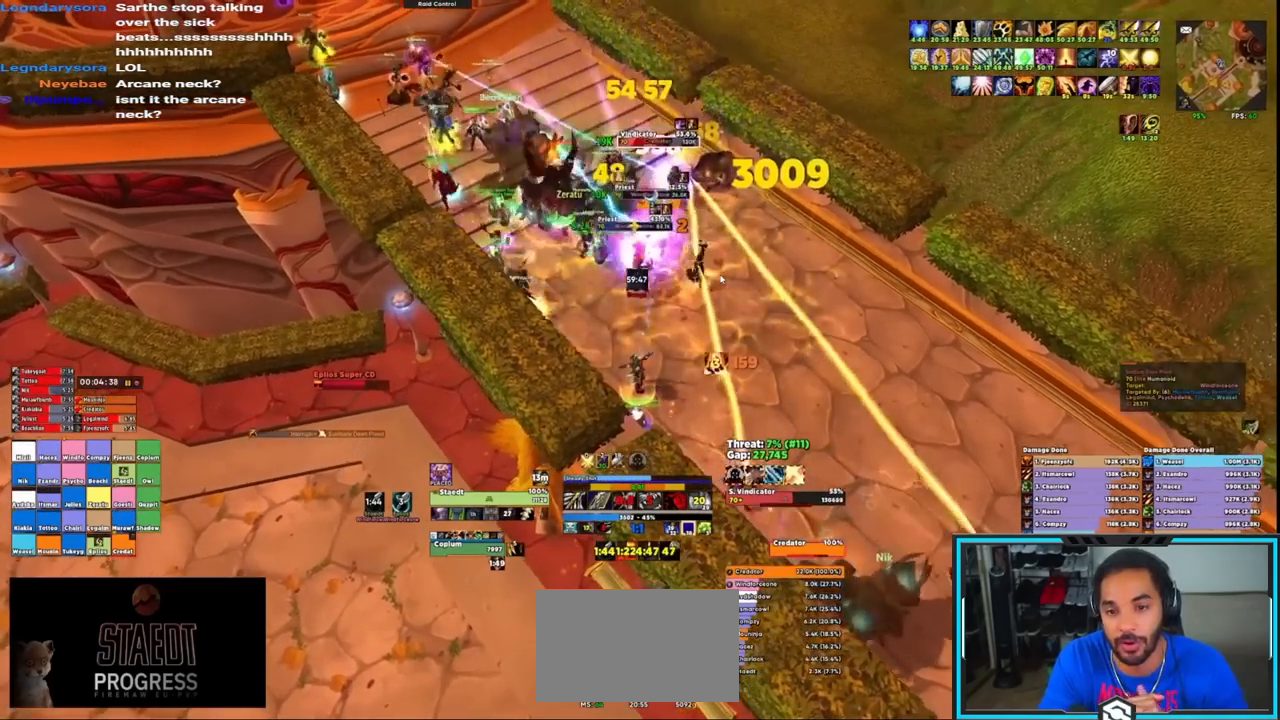
{"keys": ["r"], "mouse": ["right"], "events": [[67, "q", "down"], [400, "q", "up"], [483, "r", "down"]]}